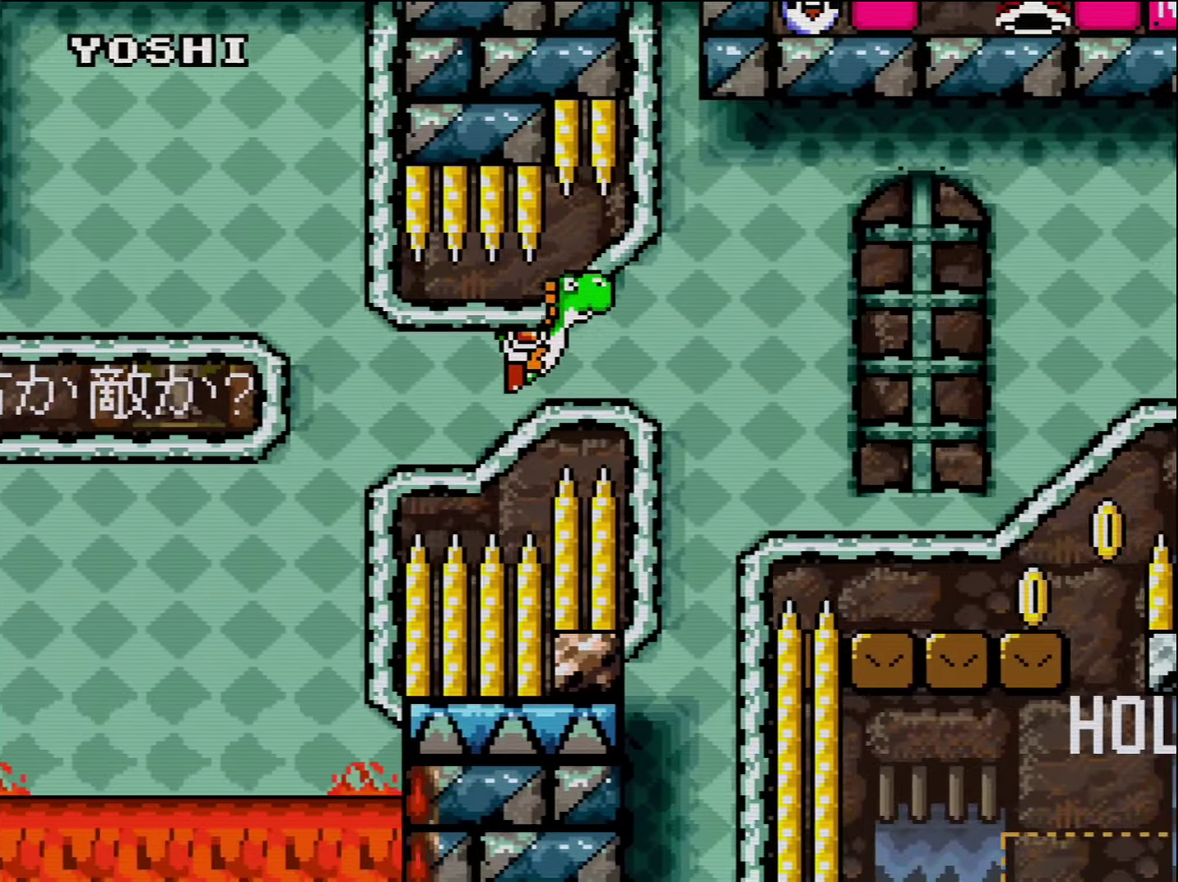
Gameplay with a controller (Nintendo layout); each line is a JSON object with the inputs held at the frame after it. "events" lists button and stick changes between this image and that frame as [ms after this image, input, new state], when the widget could be followed in between. Not read: L3 R3.
{"buttons": ["B", "Y", "DPAD_UP", "DPAD_RIGHT"], "events": []}
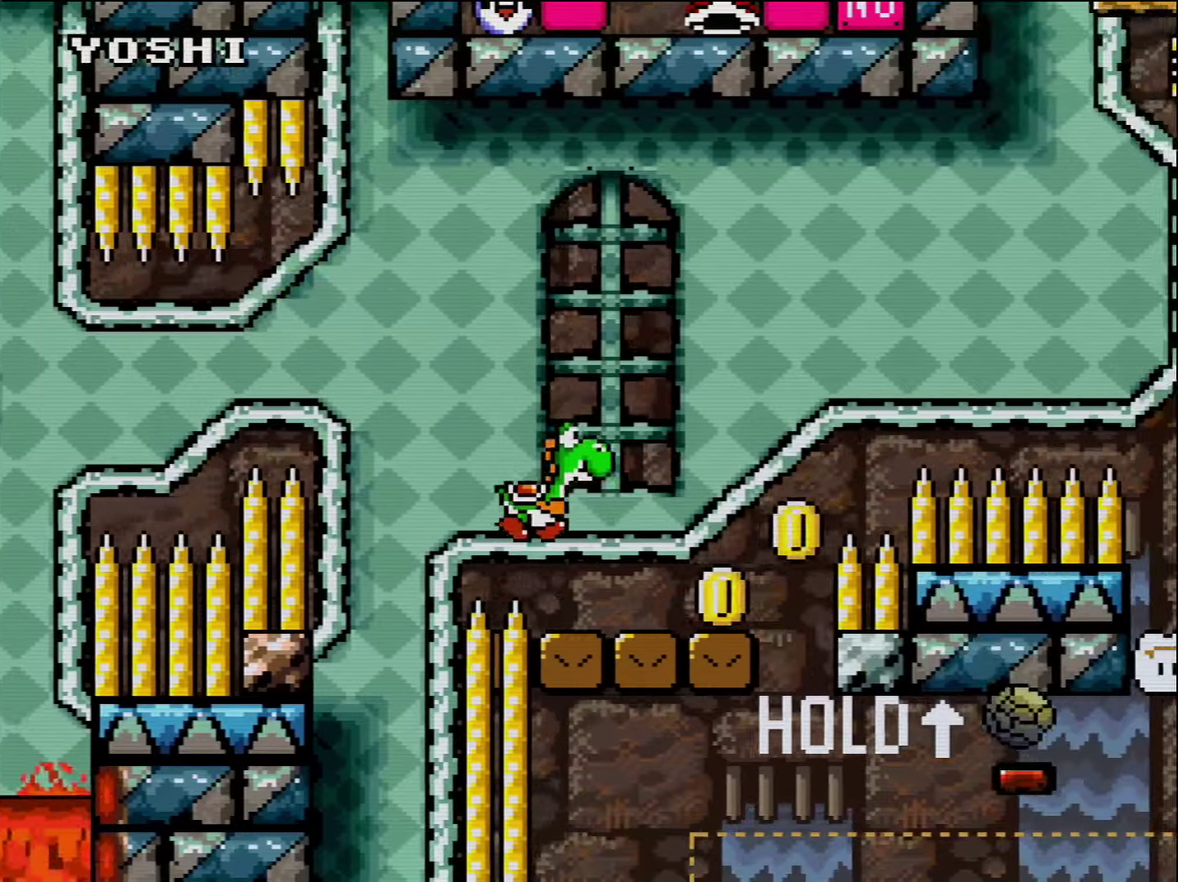
{"buttons": ["B", "Y", "DPAD_UP", "DPAD_RIGHT"], "events": [[117, "B", "up"], [267, "B", "down"]]}
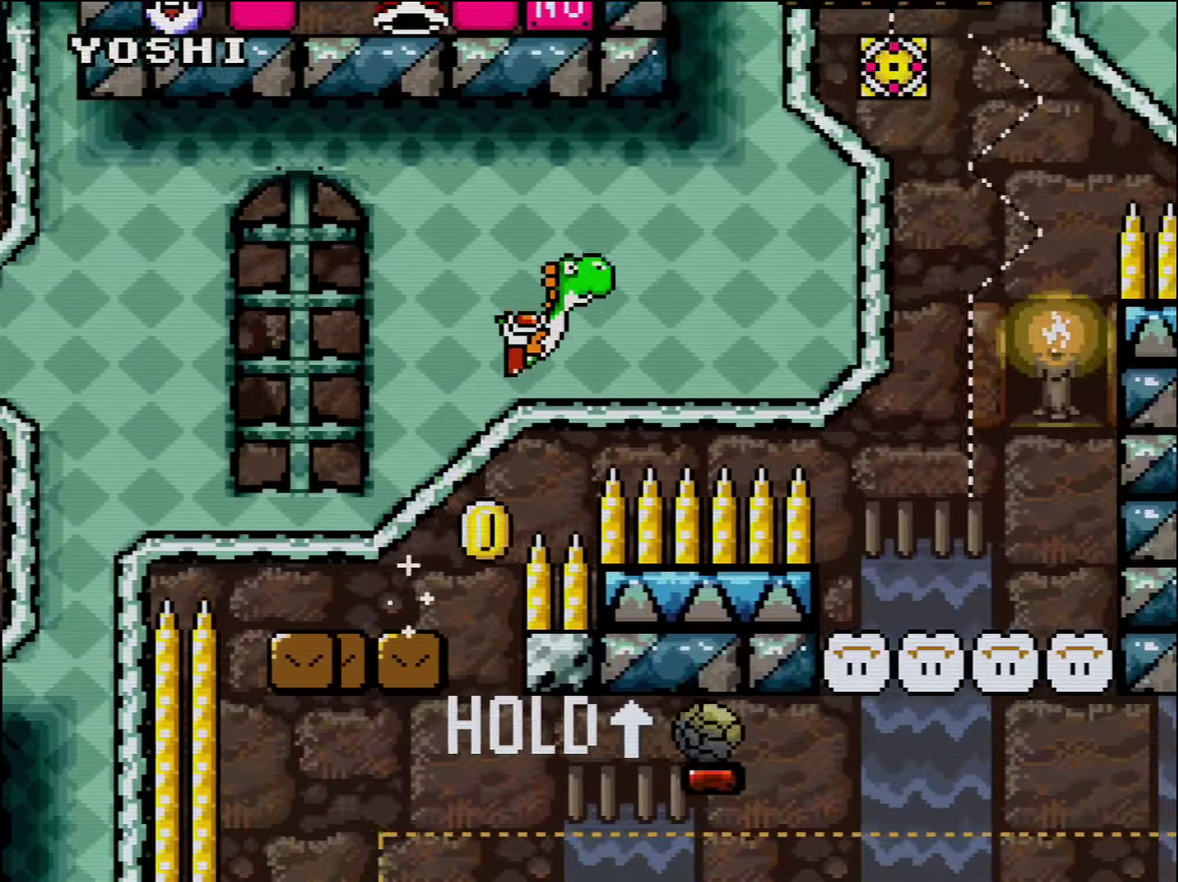
{"buttons": ["Y", "DPAD_UP", "DPAD_RIGHT"], "events": [[383, "B", "up"]]}
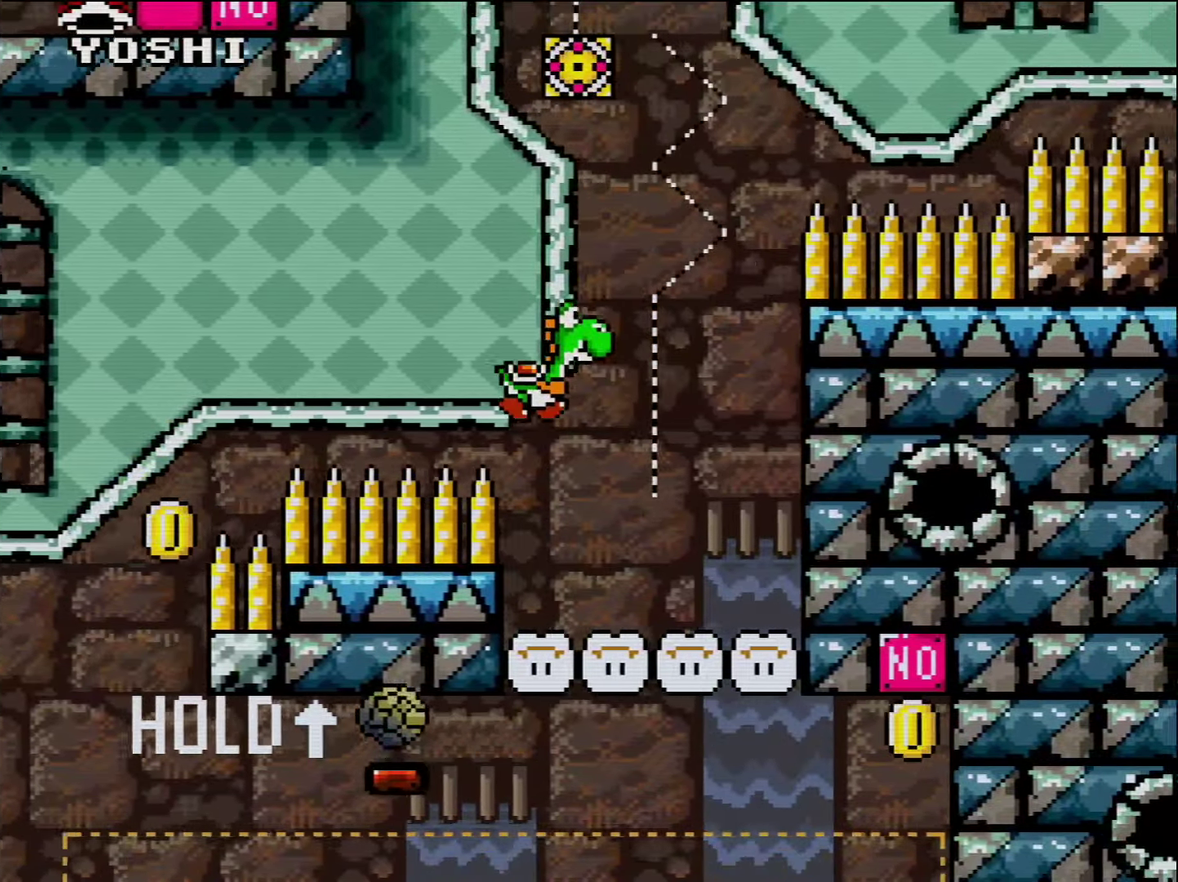
{"buttons": ["B", "Y", "DPAD_UP", "DPAD_RIGHT"], "events": [[367, "B", "down"]]}
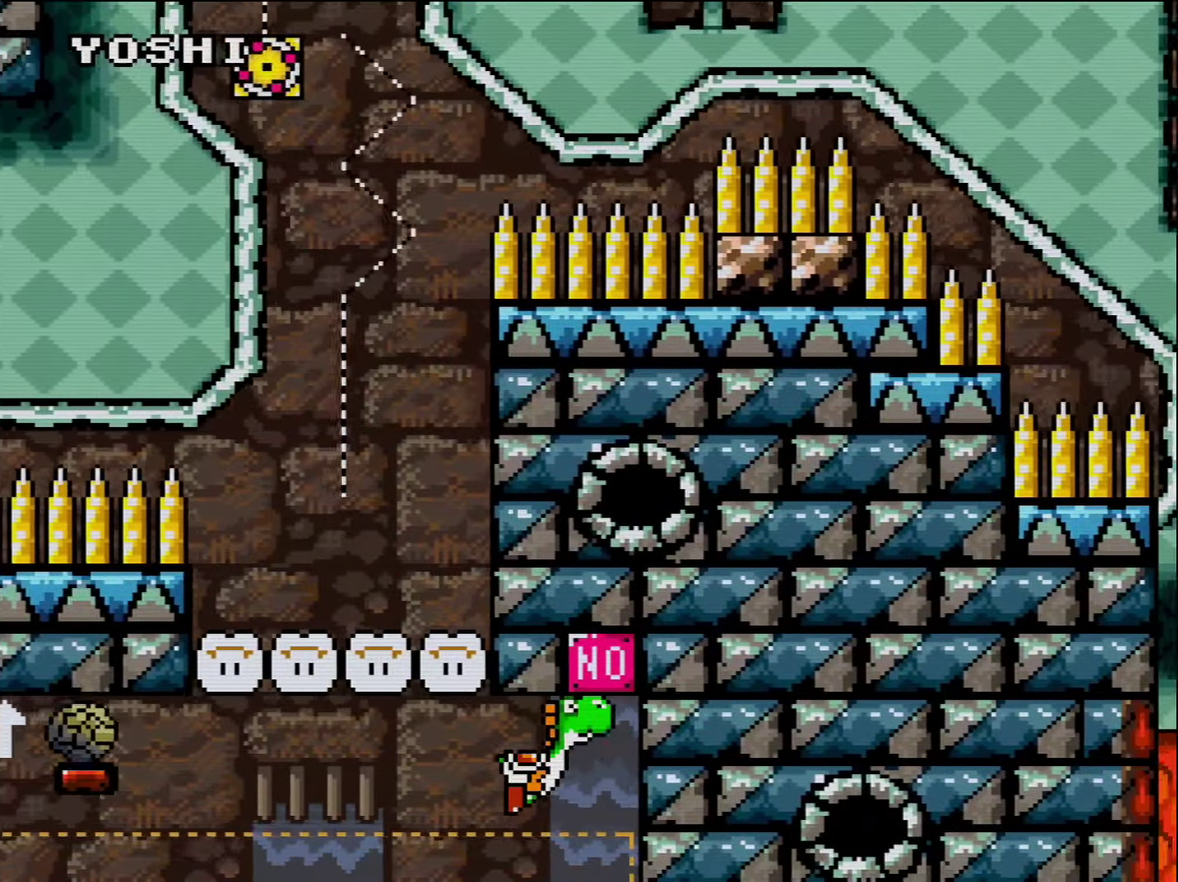
{"buttons": ["Y", "DPAD_UP", "DPAD_LEFT"], "events": [[133, "DPAD_RIGHT", "up"], [167, "DPAD_LEFT", "down"], [483, "B", "up"]]}
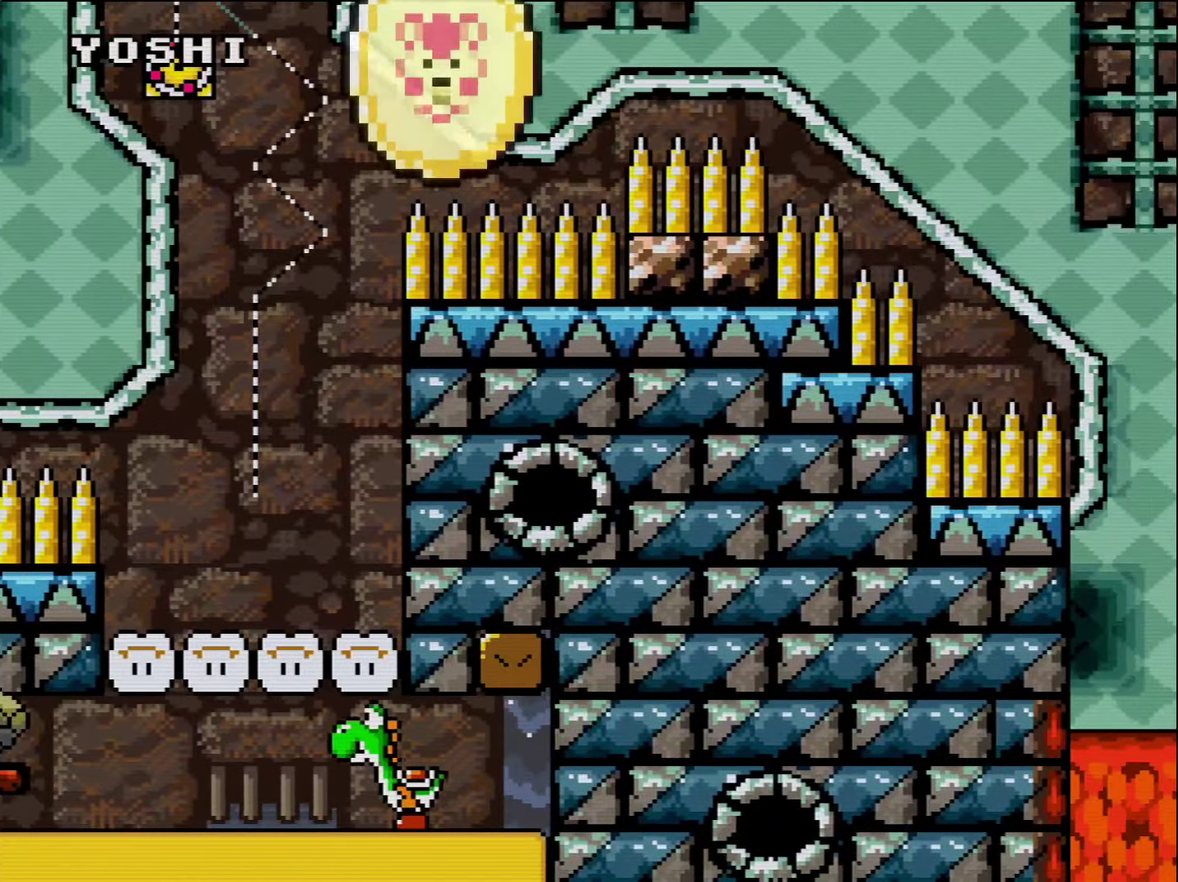
{"buttons": ["Y", "DPAD_UP", "DPAD_LEFT"], "events": [[200, "Y", "up"], [267, "Y", "down"]]}
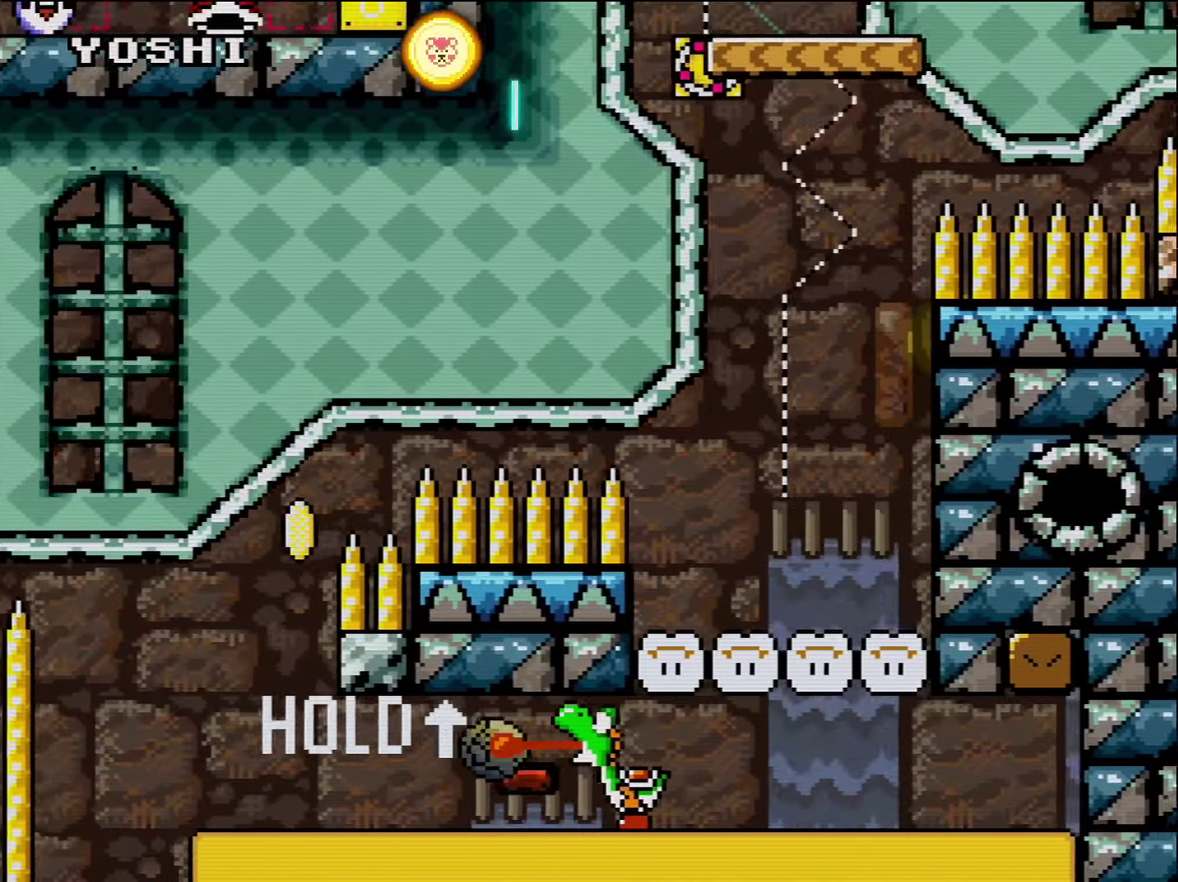
{"buttons": ["Y", "DPAD_UP", "DPAD_LEFT"], "events": []}
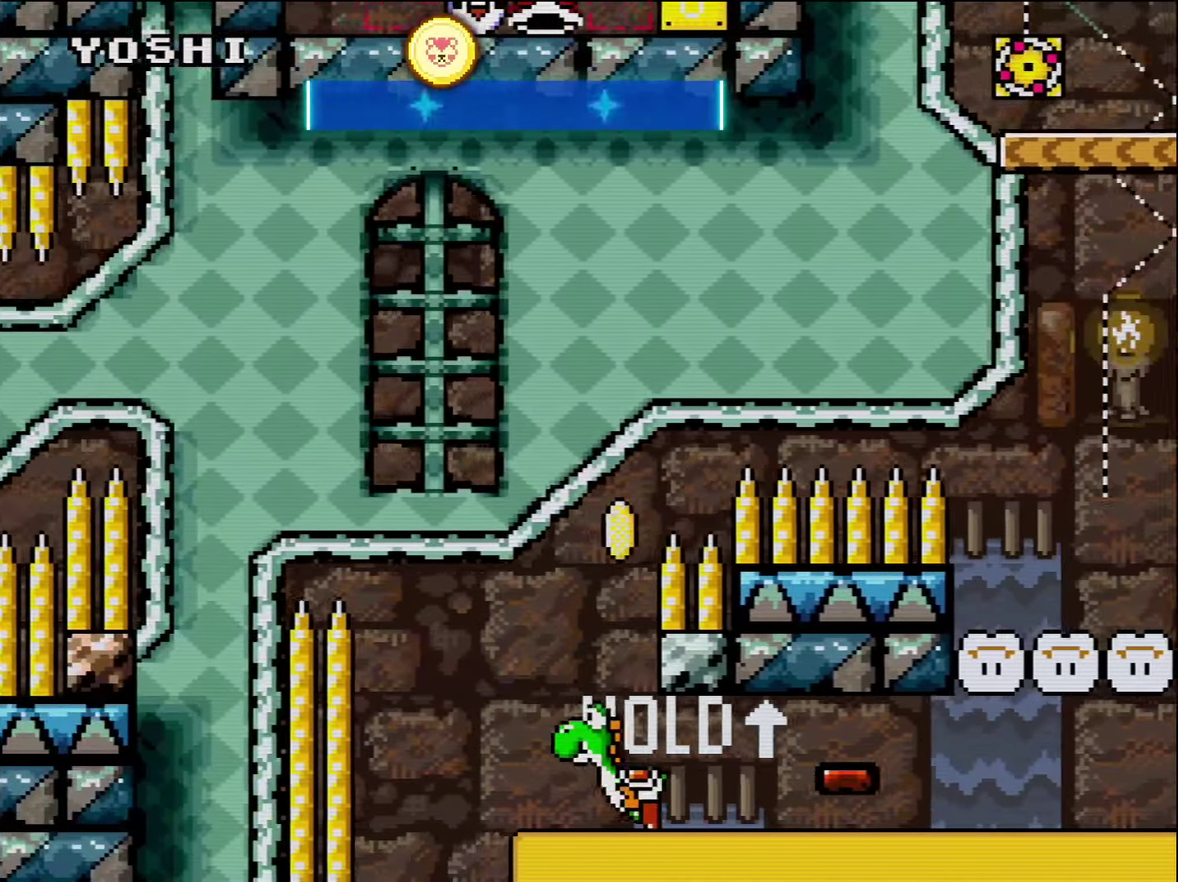
{"buttons": ["Y", "DPAD_UP", "DPAD_RIGHT"], "events": [[50, "B", "down"], [150, "DPAD_LEFT", "up"], [167, "DPAD_RIGHT", "down"], [450, "B", "up"]]}
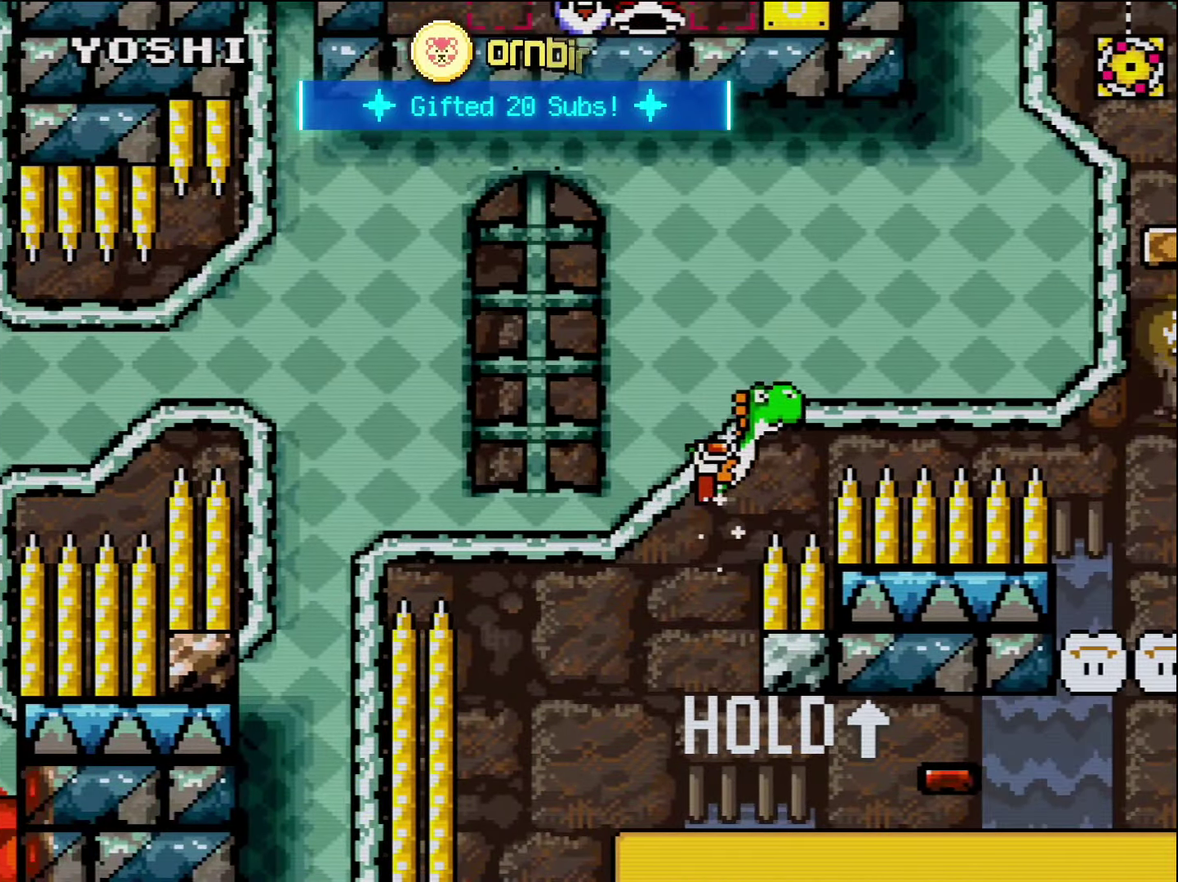
{"buttons": ["B", "Y", "DPAD_UP", "DPAD_RIGHT"], "events": [[17, "B", "down"]]}
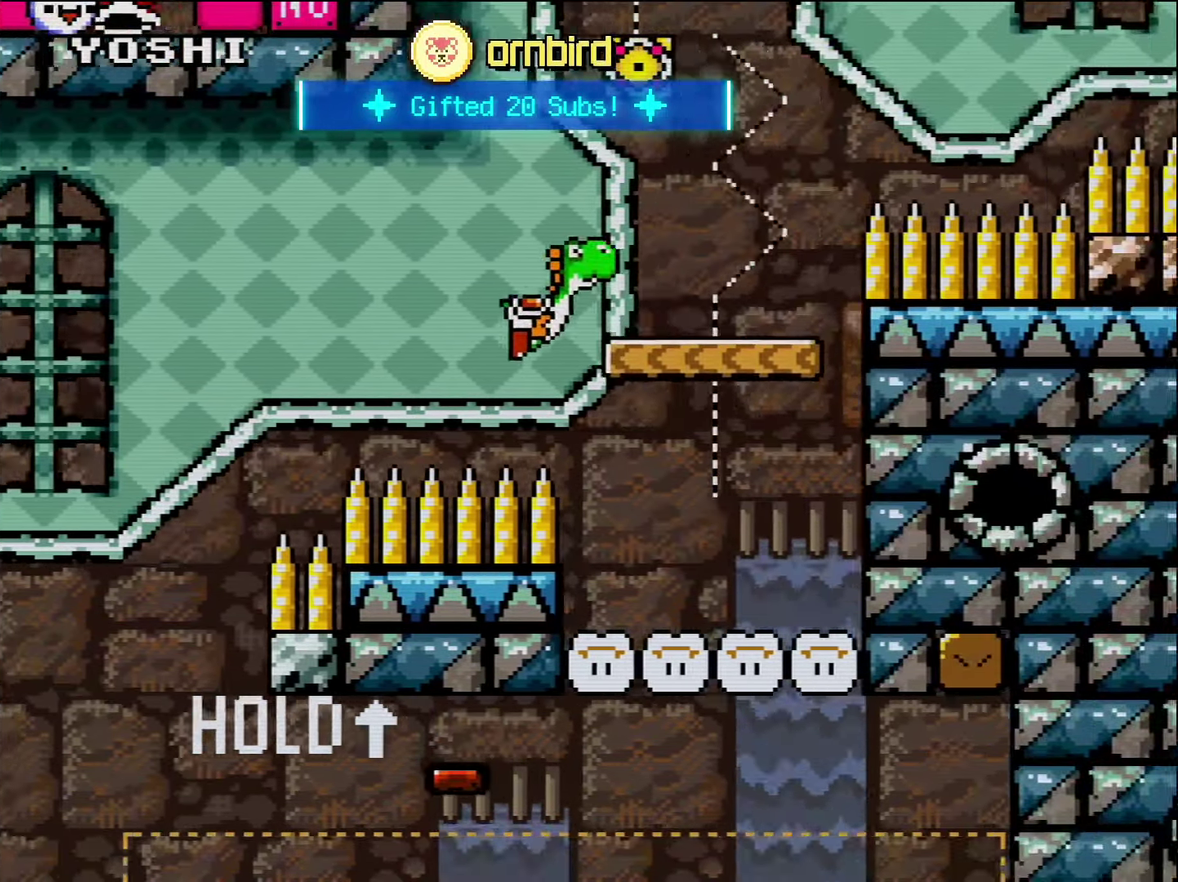
{"buttons": ["B", "Y", "DPAD_UP", "DPAD_RIGHT"], "events": [[83, "B", "up"], [267, "B", "down"]]}
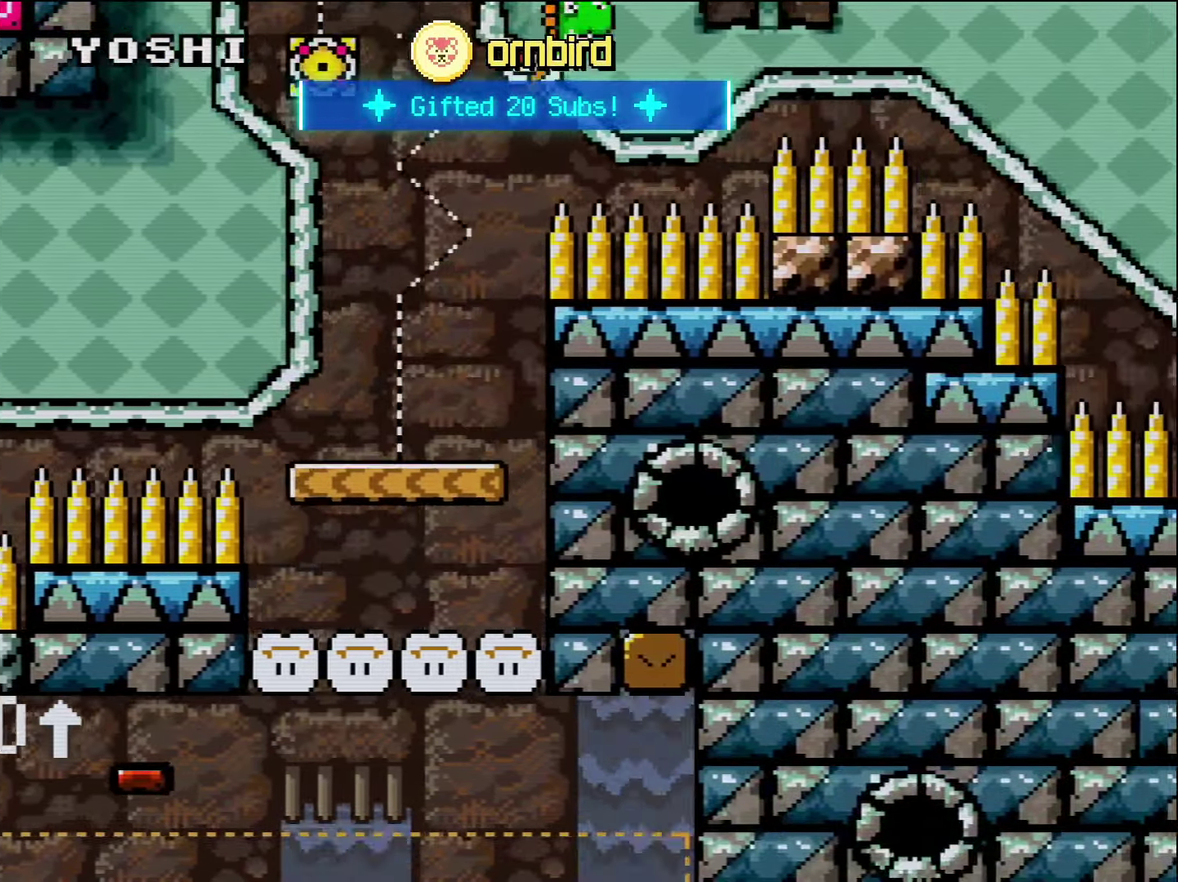
{"buttons": ["B", "Y", "DPAD_UP", "DPAD_RIGHT"], "events": [[200, "B", "up"], [300, "B", "down"]]}
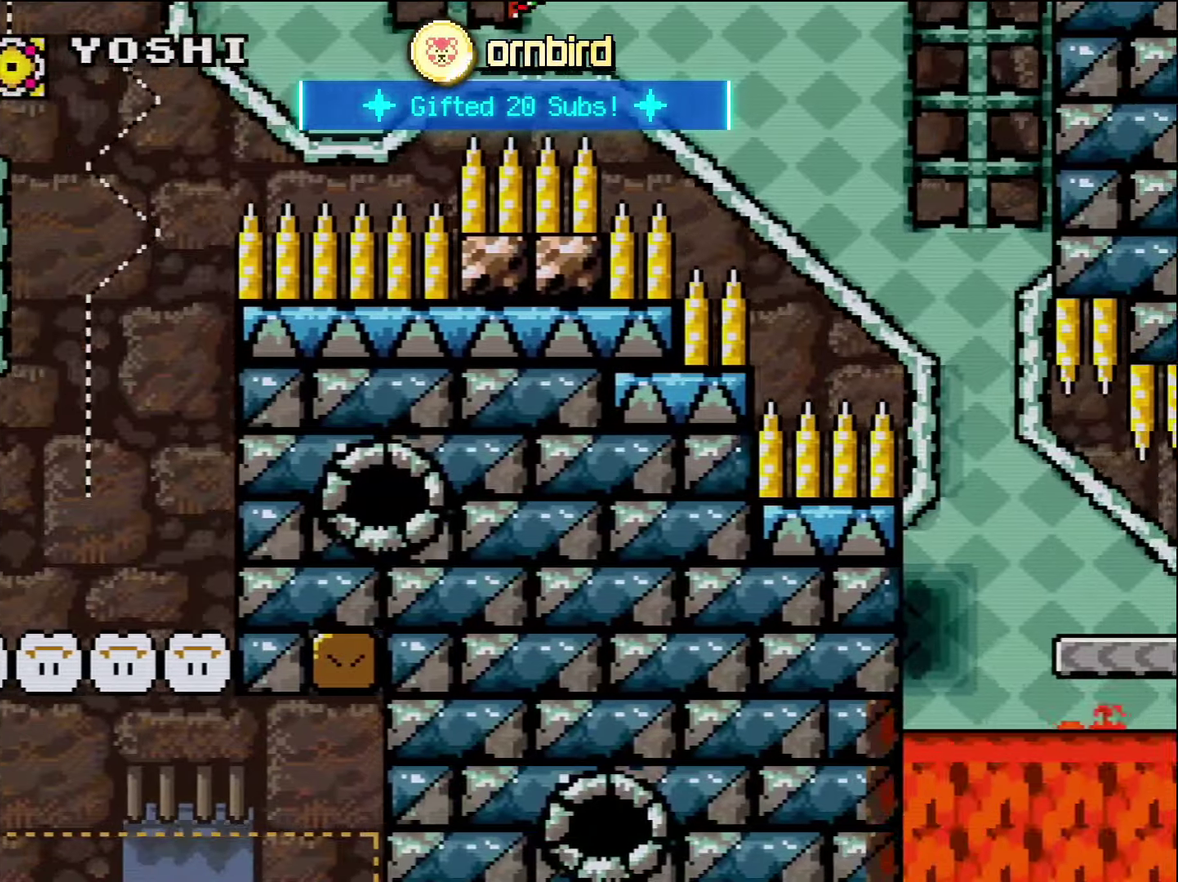
{"buttons": ["B", "Y", "DPAD_UP", "DPAD_RIGHT"], "events": []}
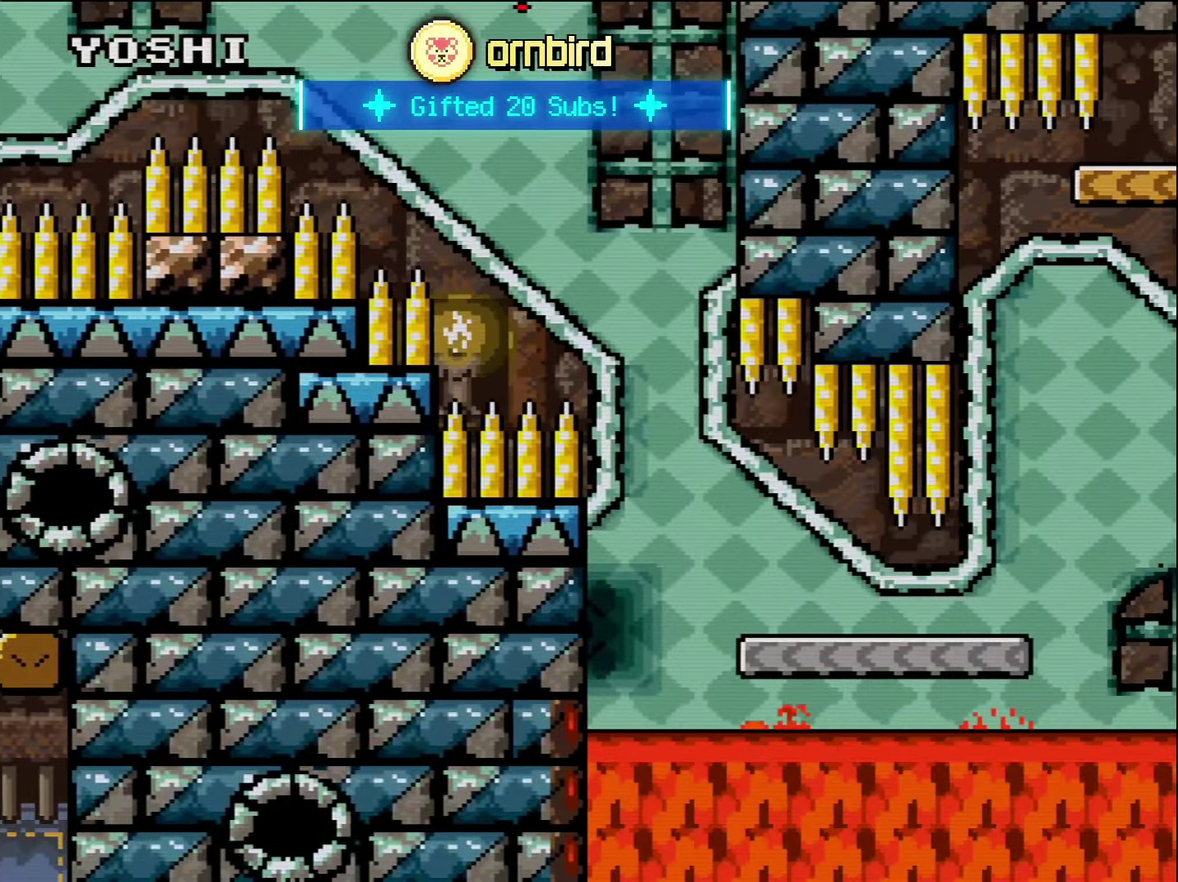
{"buttons": ["B", "Y", "DPAD_RIGHT"], "events": [[50, "DPAD_UP", "up"], [84, "DPAD_RIGHT", "up"], [117, "DPAD_LEFT", "down"], [234, "DPAD_LEFT", "up"], [267, "DPAD_RIGHT", "down"]]}
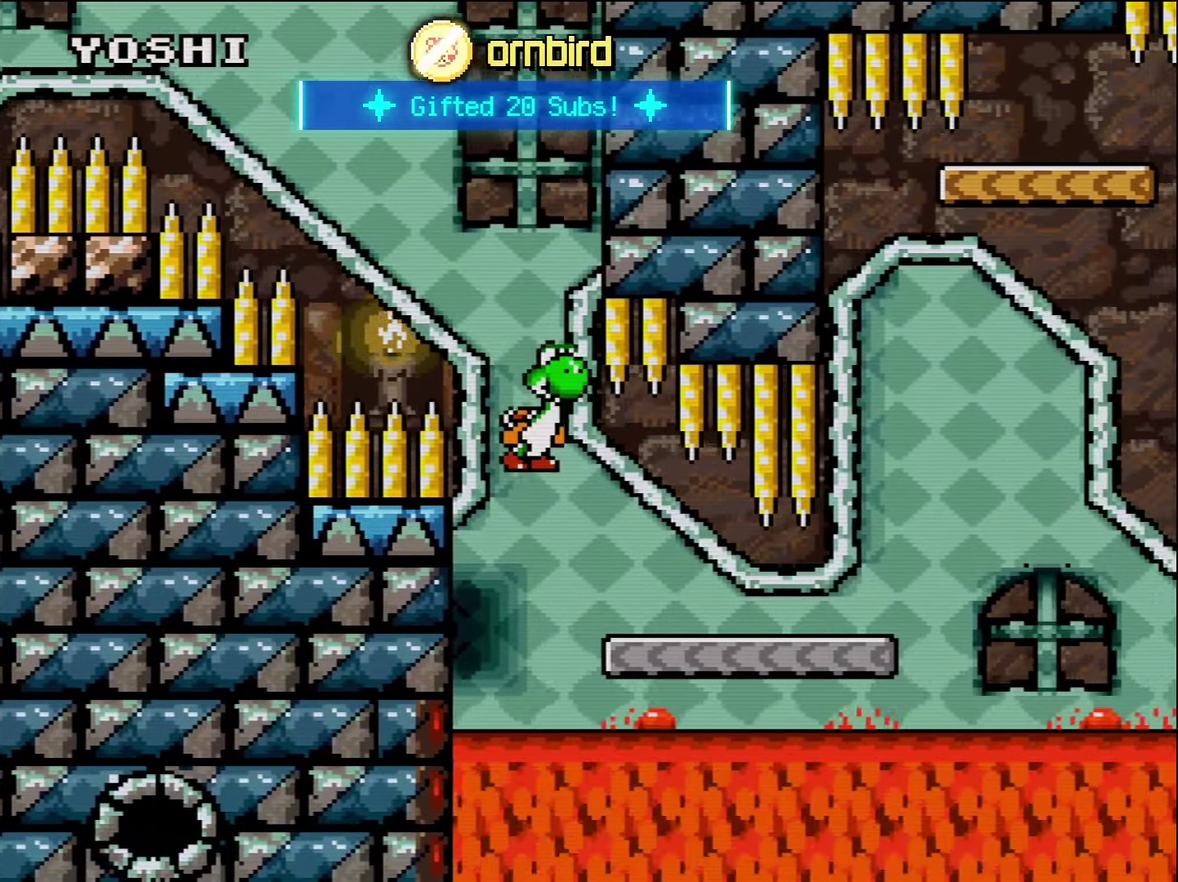
{"buttons": ["Y", "DPAD_UP", "DPAD_RIGHT"], "events": [[134, "B", "up"], [134, "DPAD_UP", "down"]]}
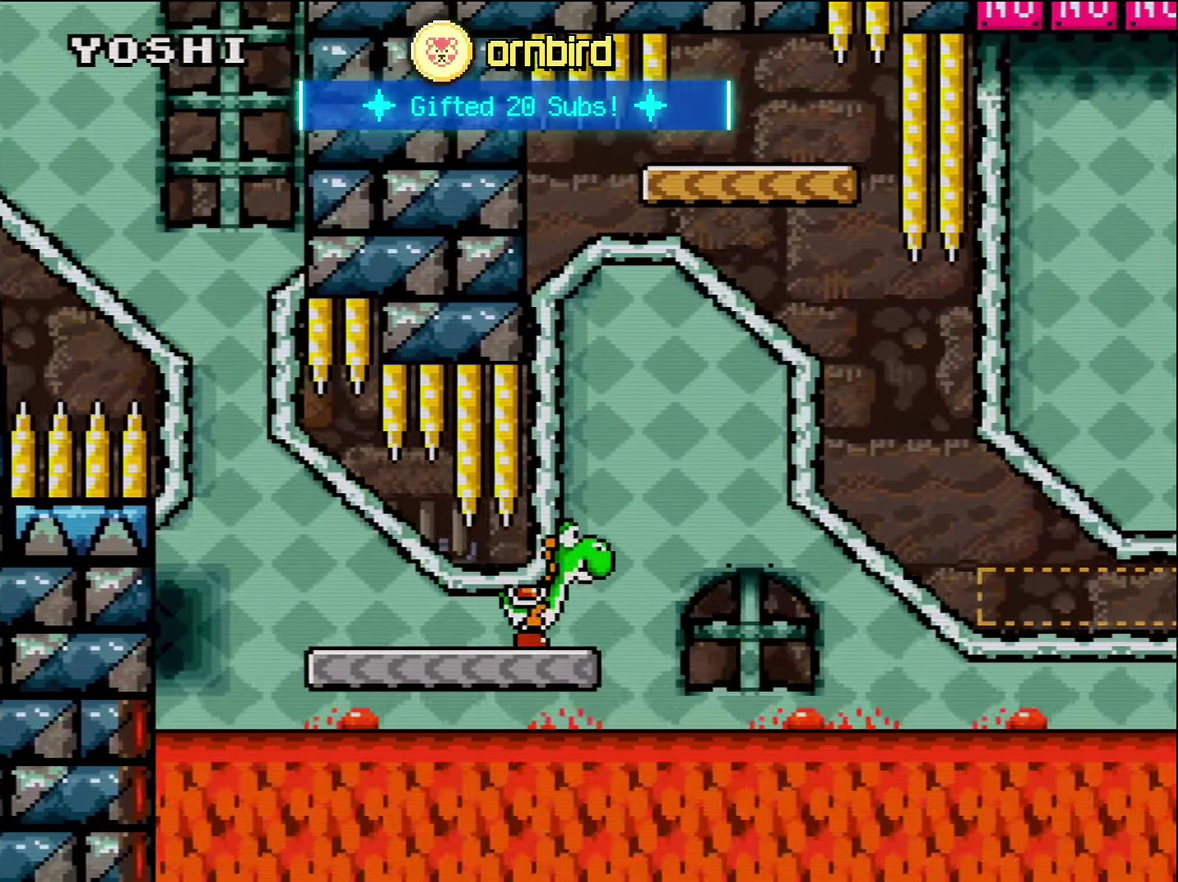
{"buttons": ["Y", "DPAD_UP", "DPAD_RIGHT"], "events": [[84, "B", "down"], [234, "DPAD_RIGHT", "up"], [267, "DPAD_LEFT", "down"], [267, "DPAD_UP", "up"], [367, "DPAD_UP", "down"], [384, "DPAD_LEFT", "up"], [417, "DPAD_RIGHT", "down"], [484, "B", "up"]]}
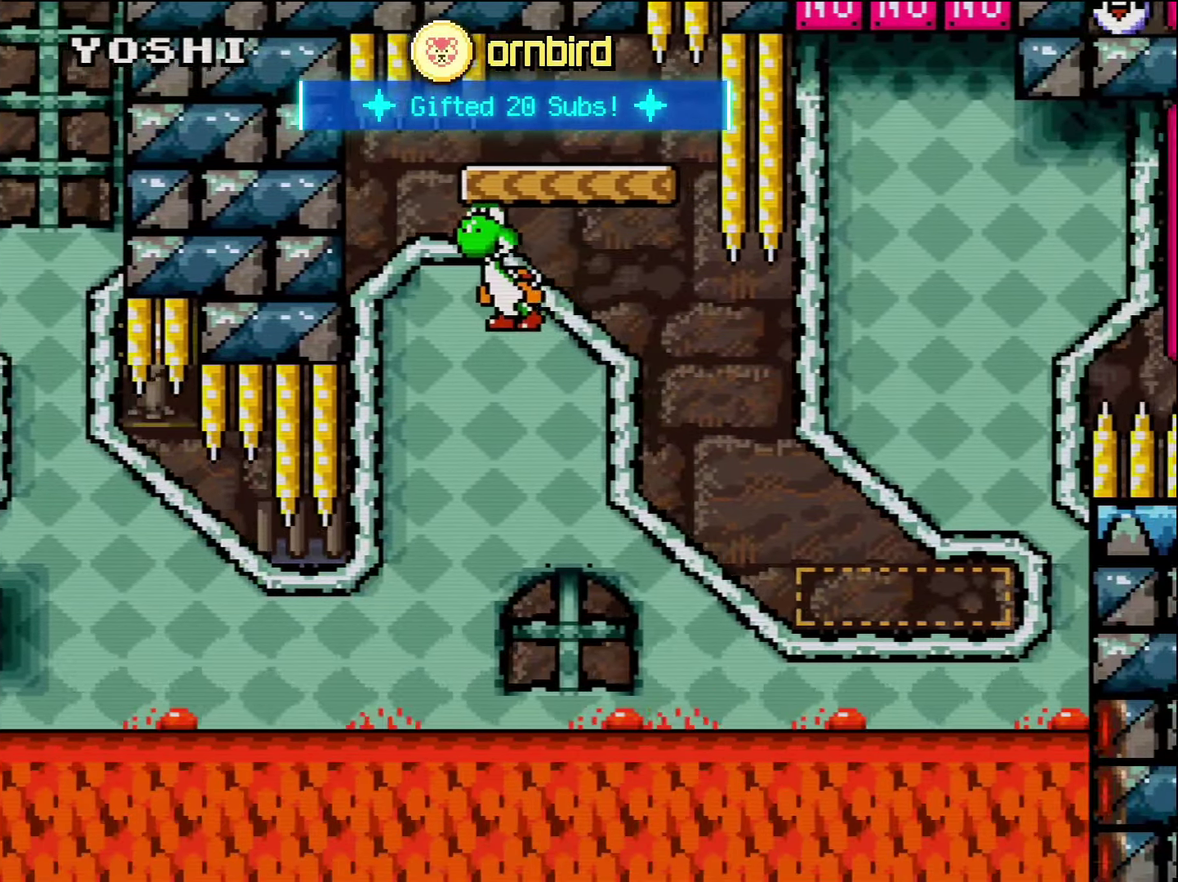
{"buttons": ["B", "Y", "DPAD_UP"], "events": [[50, "B", "down"], [84, "DPAD_RIGHT", "up"], [134, "DPAD_LEFT", "down"], [200, "DPAD_UP", "up"], [300, "DPAD_LEFT", "up"], [300, "DPAD_UP", "down"], [334, "DPAD_RIGHT", "down"], [334, "DPAD_UP", "up"], [484, "DPAD_RIGHT", "up"], [484, "DPAD_UP", "down"]]}
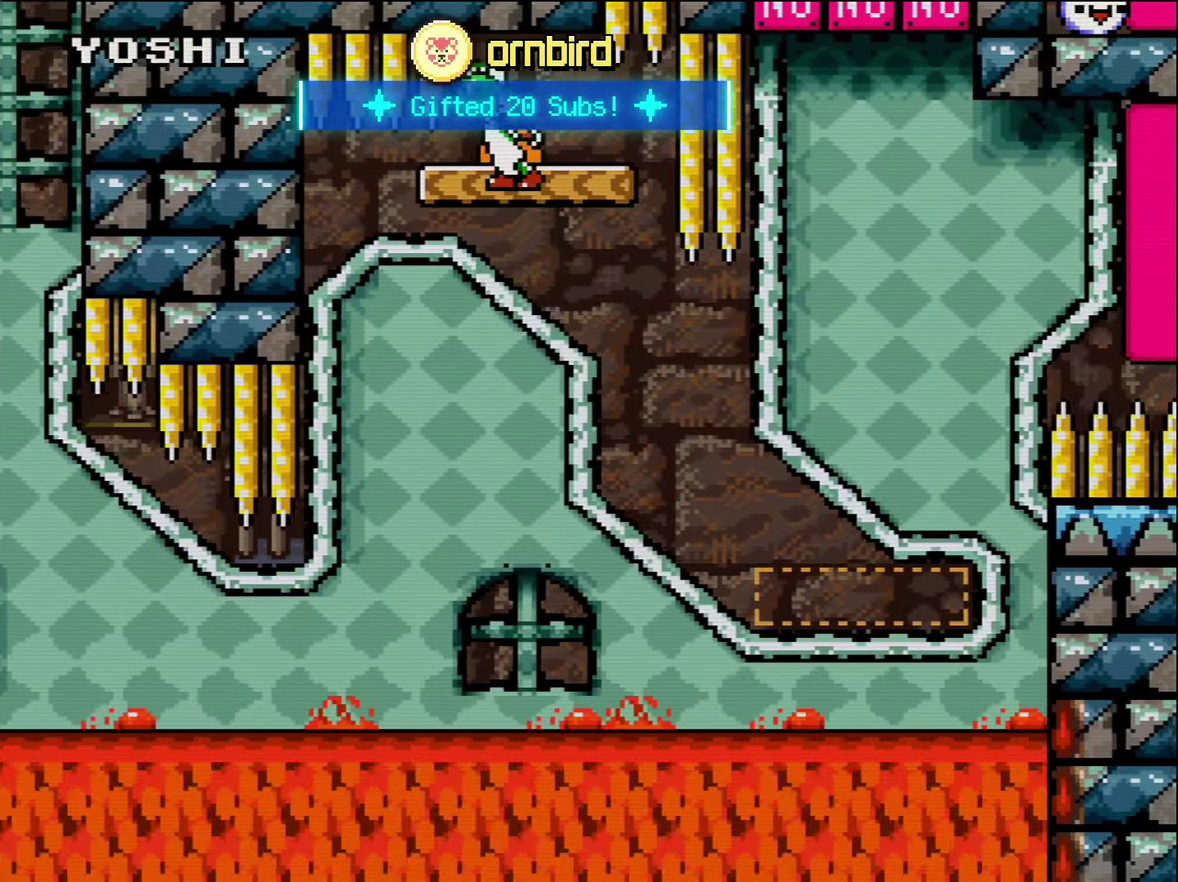
{"buttons": ["Y", "DPAD_RIGHT"], "events": [[17, "DPAD_UP", "up"], [50, "DPAD_LEFT", "down"], [134, "DPAD_LEFT", "up"], [300, "B", "up"], [300, "DPAD_RIGHT", "down"]]}
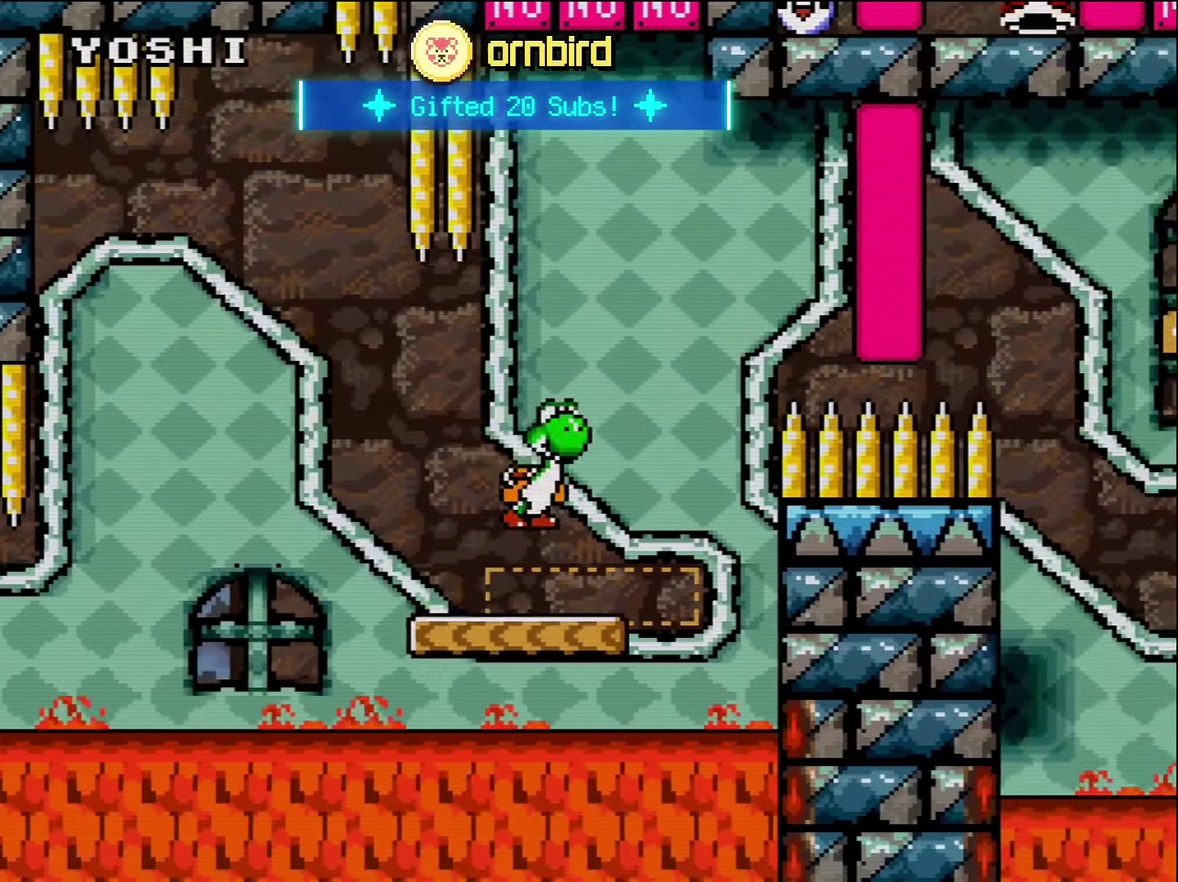
{"buttons": ["Y", "DPAD_UP", "DPAD_RIGHT"], "events": [[17, "B", "down"], [17, "DPAD_UP", "down"], [117, "DPAD_RIGHT", "up"], [167, "DPAD_LEFT", "down"], [167, "DPAD_UP", "up"], [300, "DPAD_UP", "down"], [384, "DPAD_LEFT", "up"], [417, "DPAD_RIGHT", "down"], [450, "B", "up"]]}
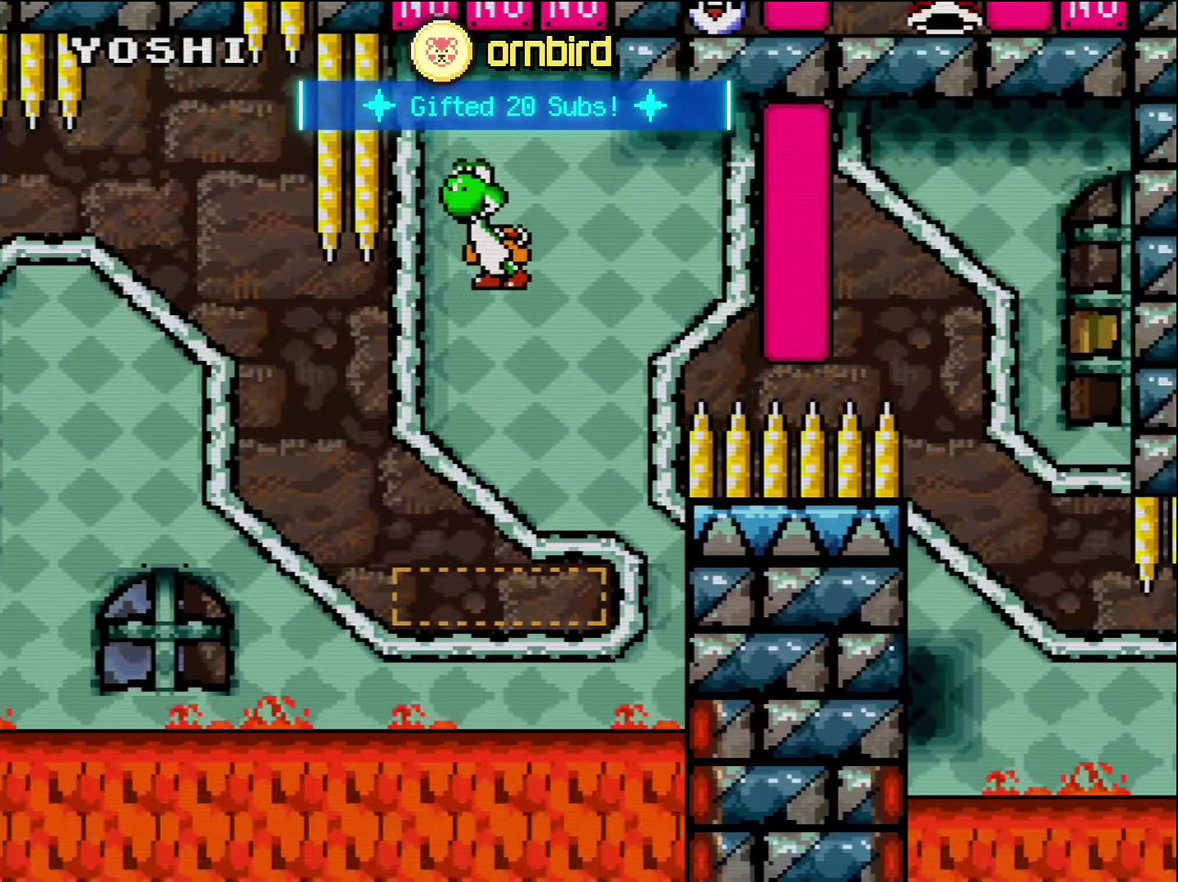
{"buttons": ["B", "Y", "DPAD_UP", "DPAD_RIGHT"], "events": [[17, "B", "down"], [84, "DPAD_RIGHT", "up"], [167, "DPAD_LEFT", "down"], [384, "DPAD_LEFT", "up"], [450, "DPAD_RIGHT", "down"]]}
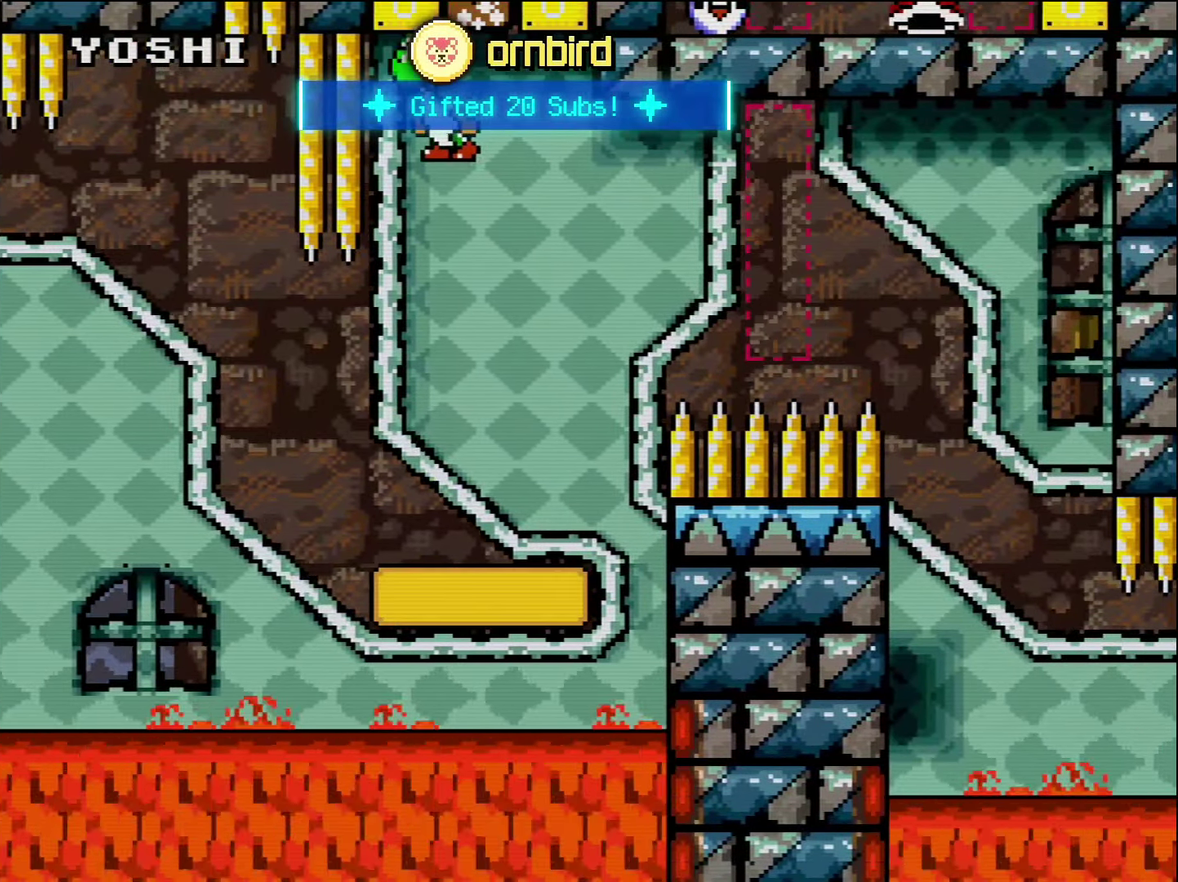
{"buttons": ["Y", "DPAD_RIGHT"], "events": [[84, "DPAD_RIGHT", "up"], [117, "DPAD_LEFT", "down"], [167, "DPAD_UP", "up"], [234, "DPAD_LEFT", "up"], [267, "B", "up"], [417, "DPAD_RIGHT", "down"]]}
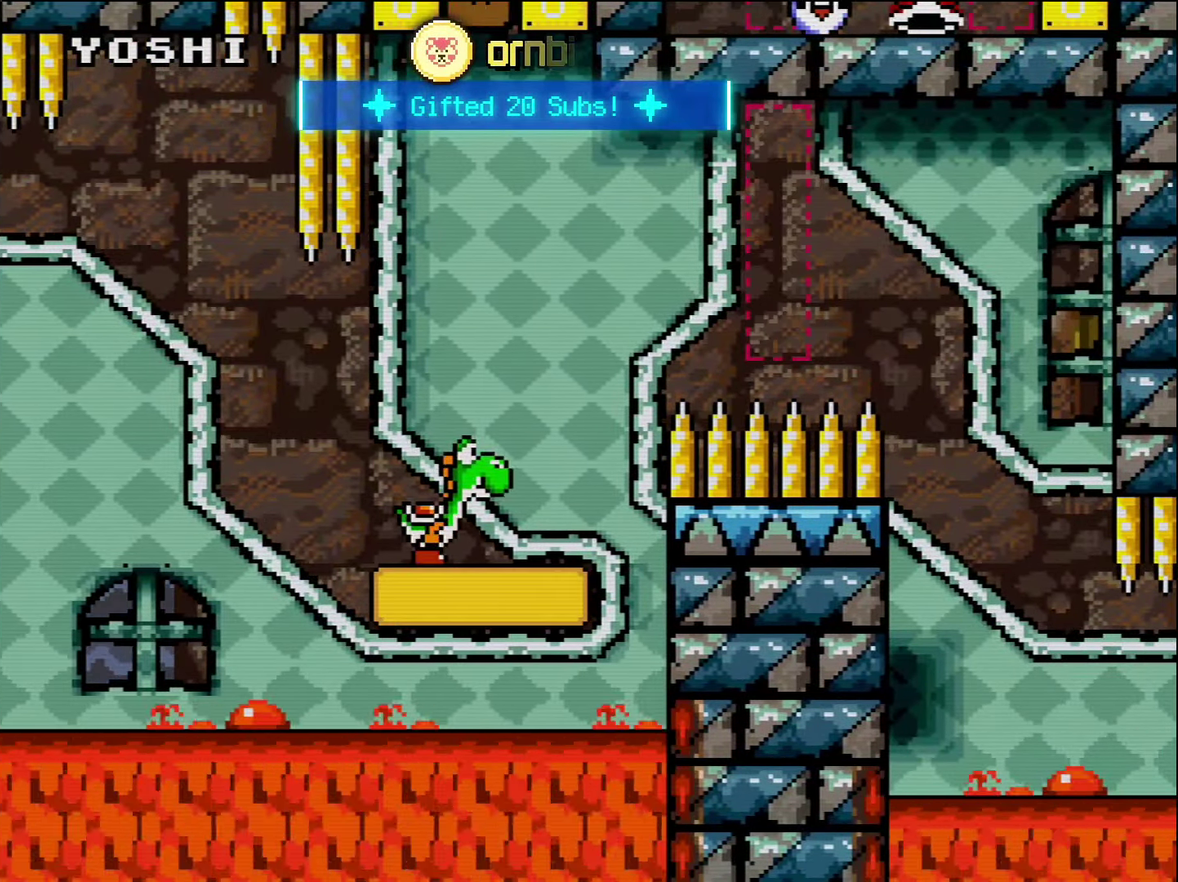
{"buttons": ["B", "Y", "DPAD_UP", "DPAD_RIGHT"], "events": [[167, "B", "down"], [200, "DPAD_UP", "down"]]}
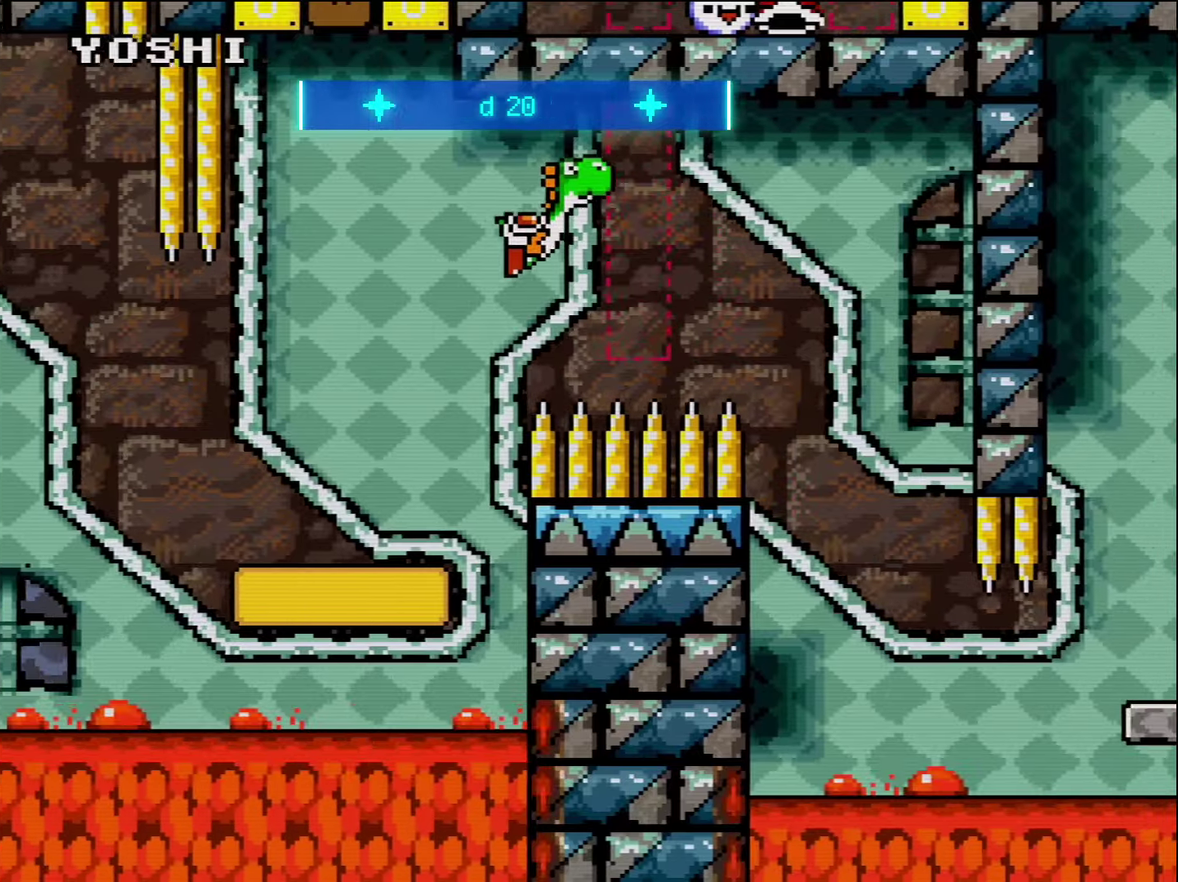
{"buttons": ["Y", "DPAD_UP", "DPAD_RIGHT"], "events": [[400, "B", "up"]]}
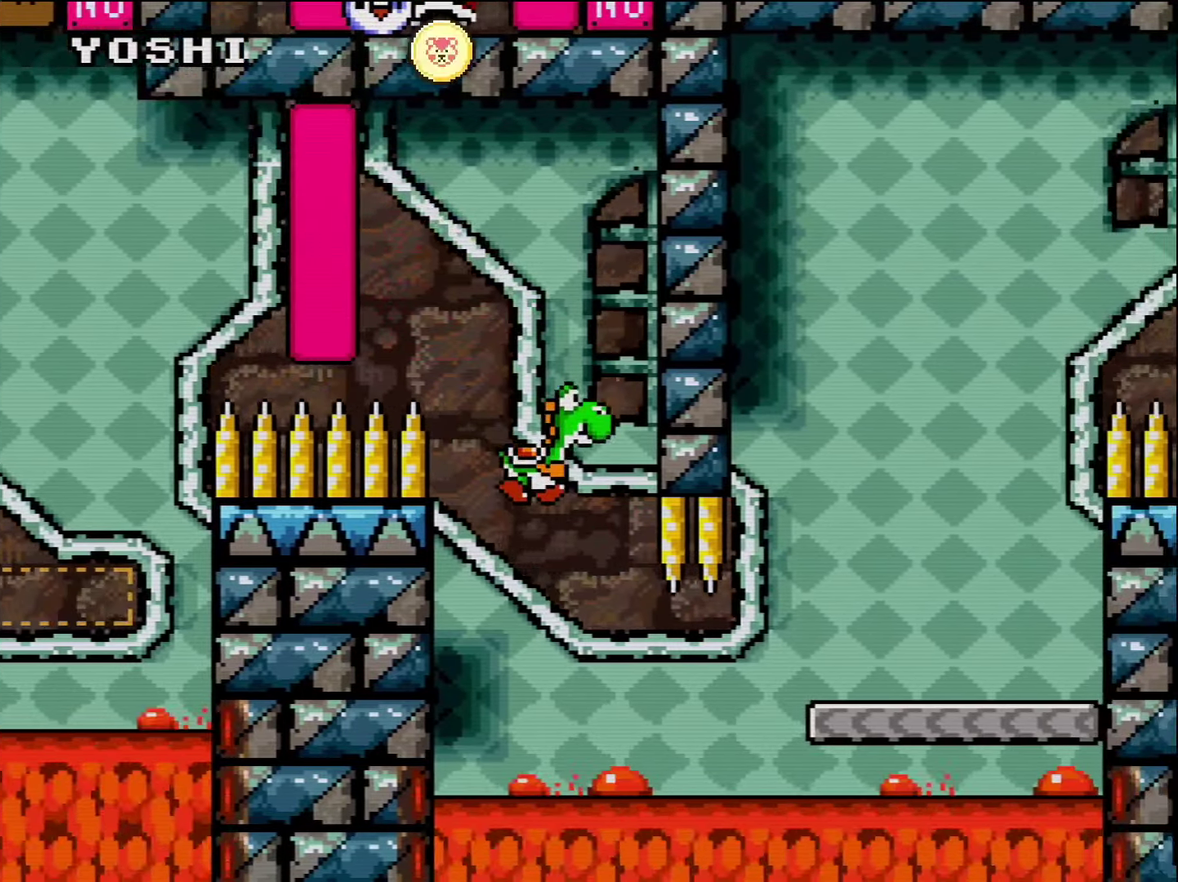
{"buttons": ["B", "Y", "DPAD_UP"], "events": [[233, "B", "down"], [483, "DPAD_RIGHT", "up"]]}
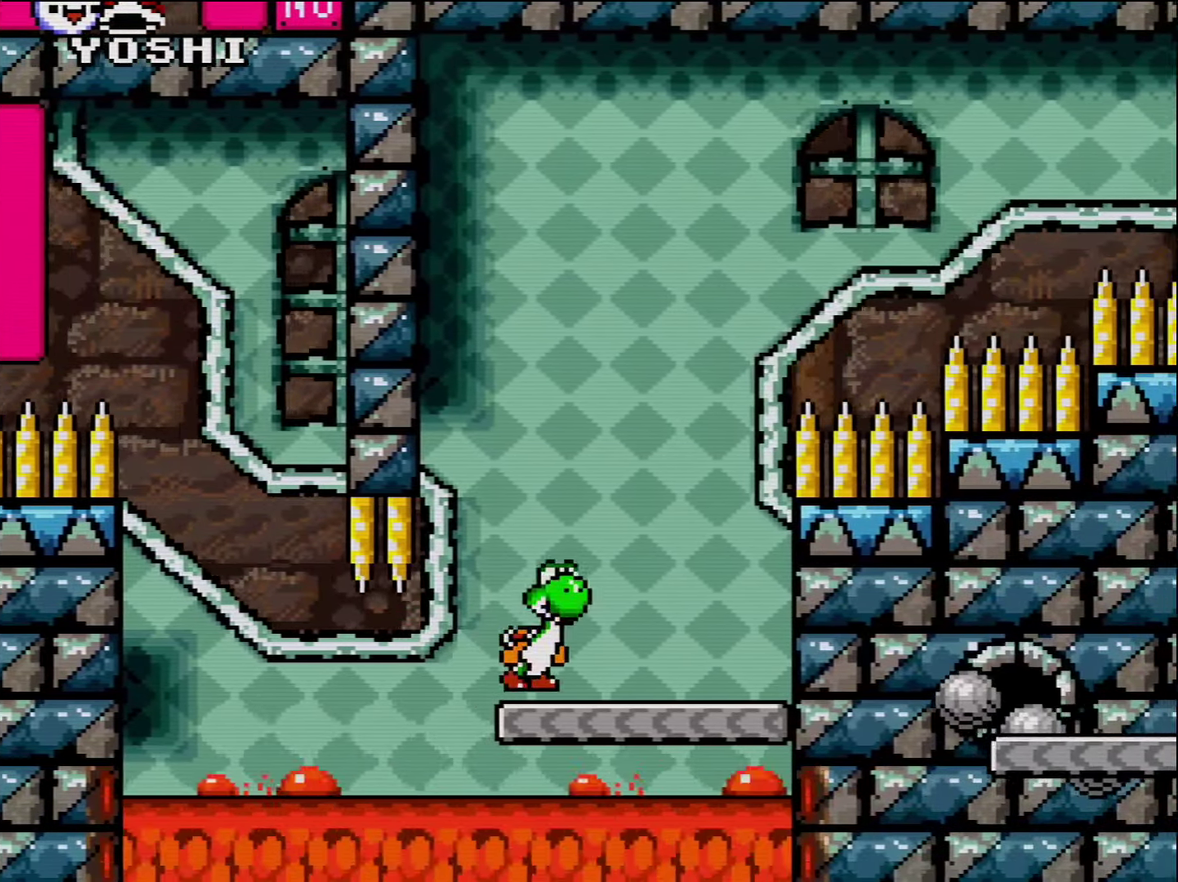
{"buttons": ["Y", "DPAD_UP", "DPAD_RIGHT"], "events": [[50, "DPAD_LEFT", "down"], [200, "DPAD_LEFT", "up"], [233, "DPAD_RIGHT", "down"], [233, "DPAD_UP", "up"], [266, "B", "up"], [383, "DPAD_UP", "down"]]}
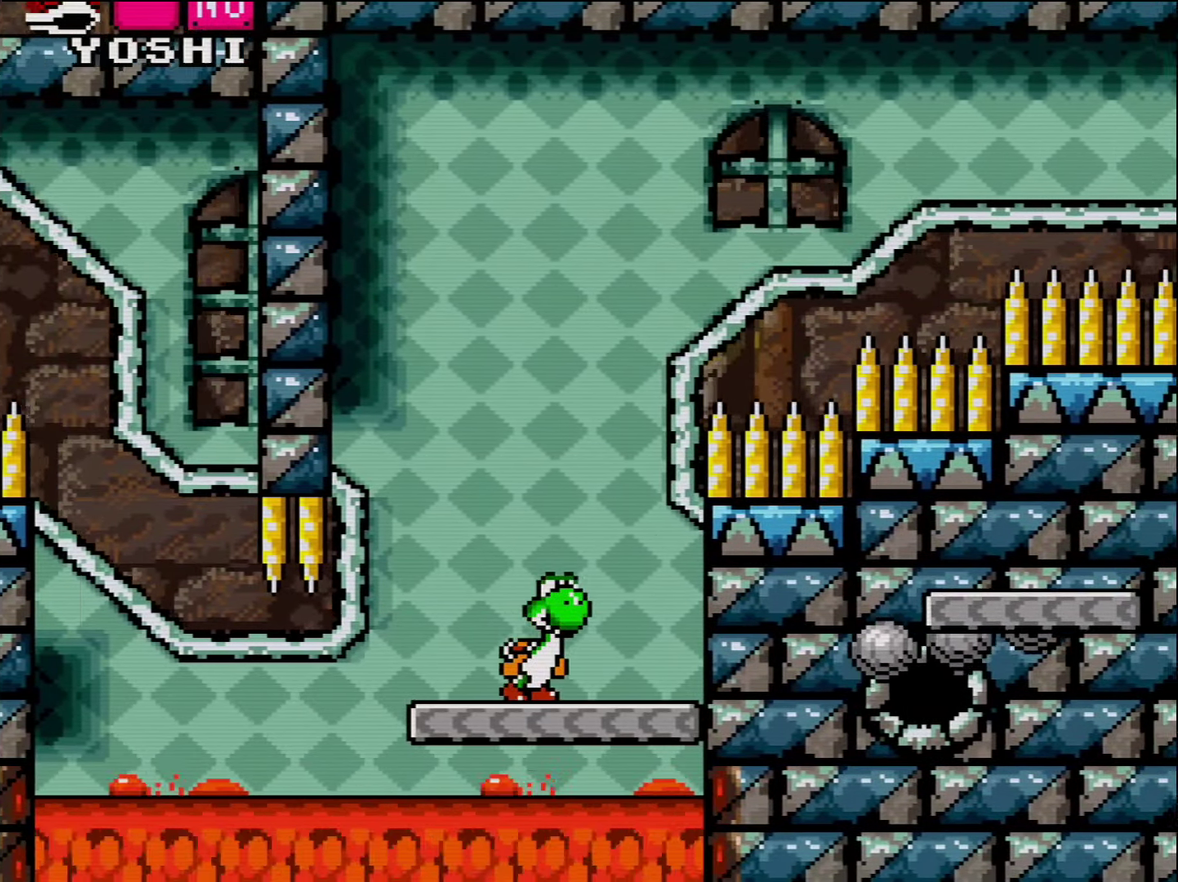
{"buttons": ["B", "Y", "DPAD_RIGHT"], "events": [[83, "B", "down"], [116, "DPAD_RIGHT", "up"], [150, "DPAD_LEFT", "down"], [166, "DPAD_UP", "up"], [450, "DPAD_LEFT", "up"], [483, "DPAD_RIGHT", "down"]]}
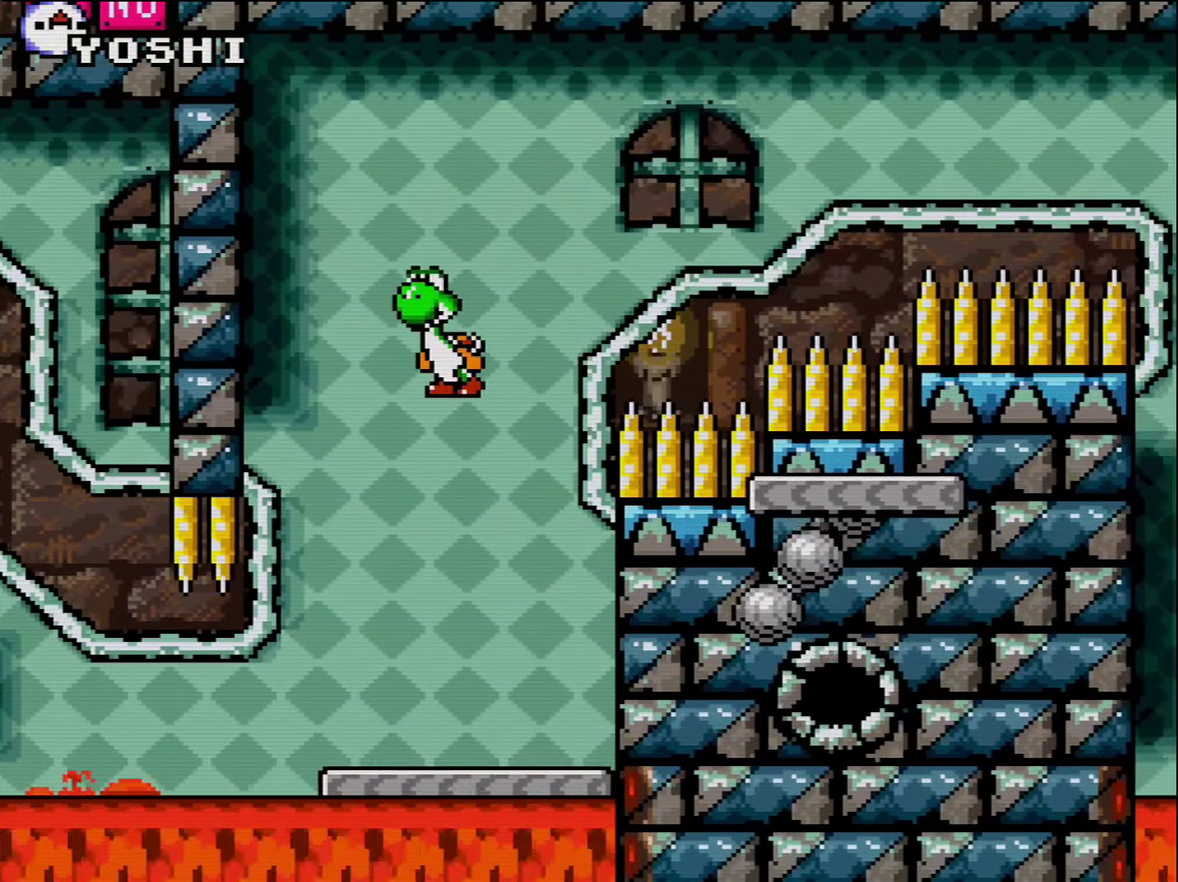
{"buttons": ["B", "Y"], "events": [[166, "B", "up"], [166, "DPAD_RIGHT", "up"], [200, "DPAD_LEFT", "down"], [266, "B", "down"], [366, "DPAD_LEFT", "up"]]}
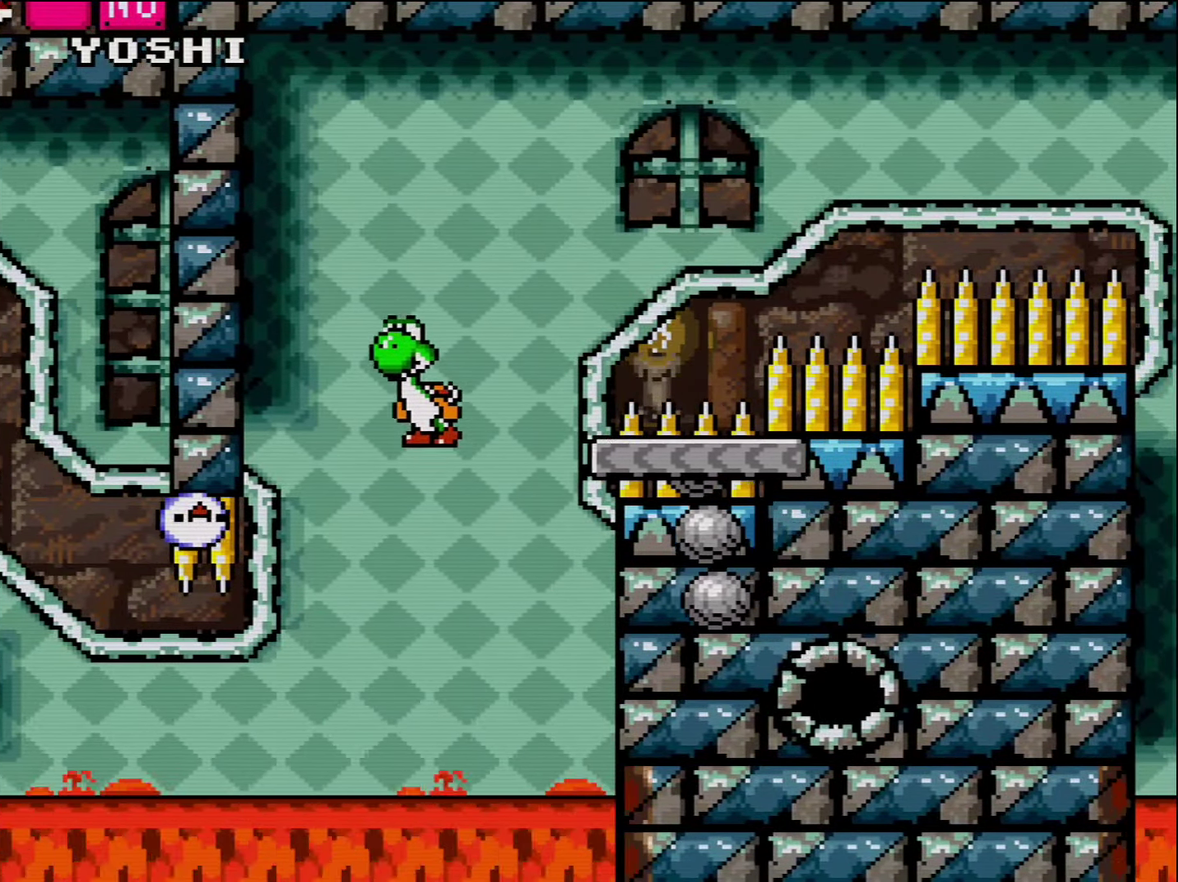
{"buttons": ["Y", "DPAD_LEFT"], "events": [[16, "DPAD_RIGHT", "down"], [233, "DPAD_RIGHT", "up"], [300, "B", "up"], [366, "DPAD_LEFT", "down"]]}
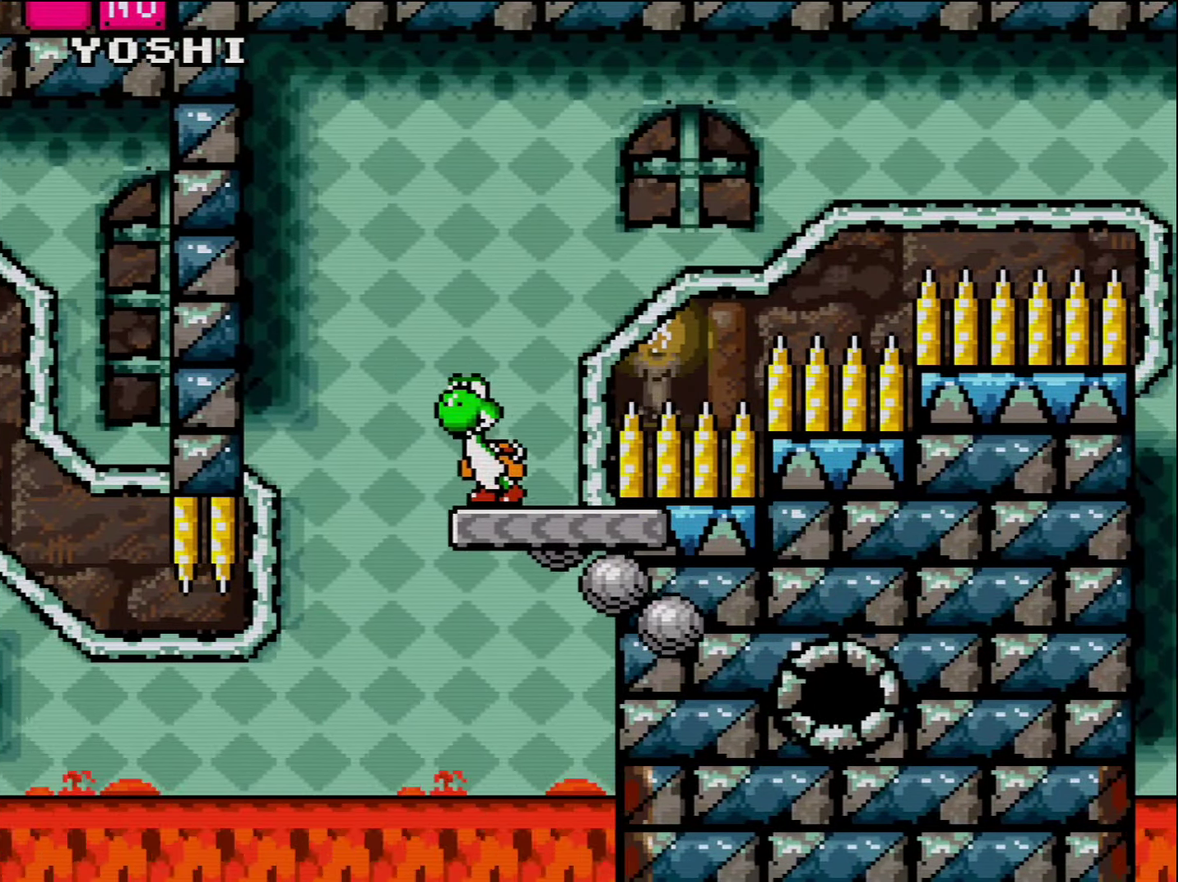
{"buttons": ["B", "Y", "DPAD_UP", "DPAD_RIGHT"], "events": [[16, "DPAD_LEFT", "up"], [50, "DPAD_RIGHT", "down"], [116, "DPAD_UP", "down"], [150, "B", "down"]]}
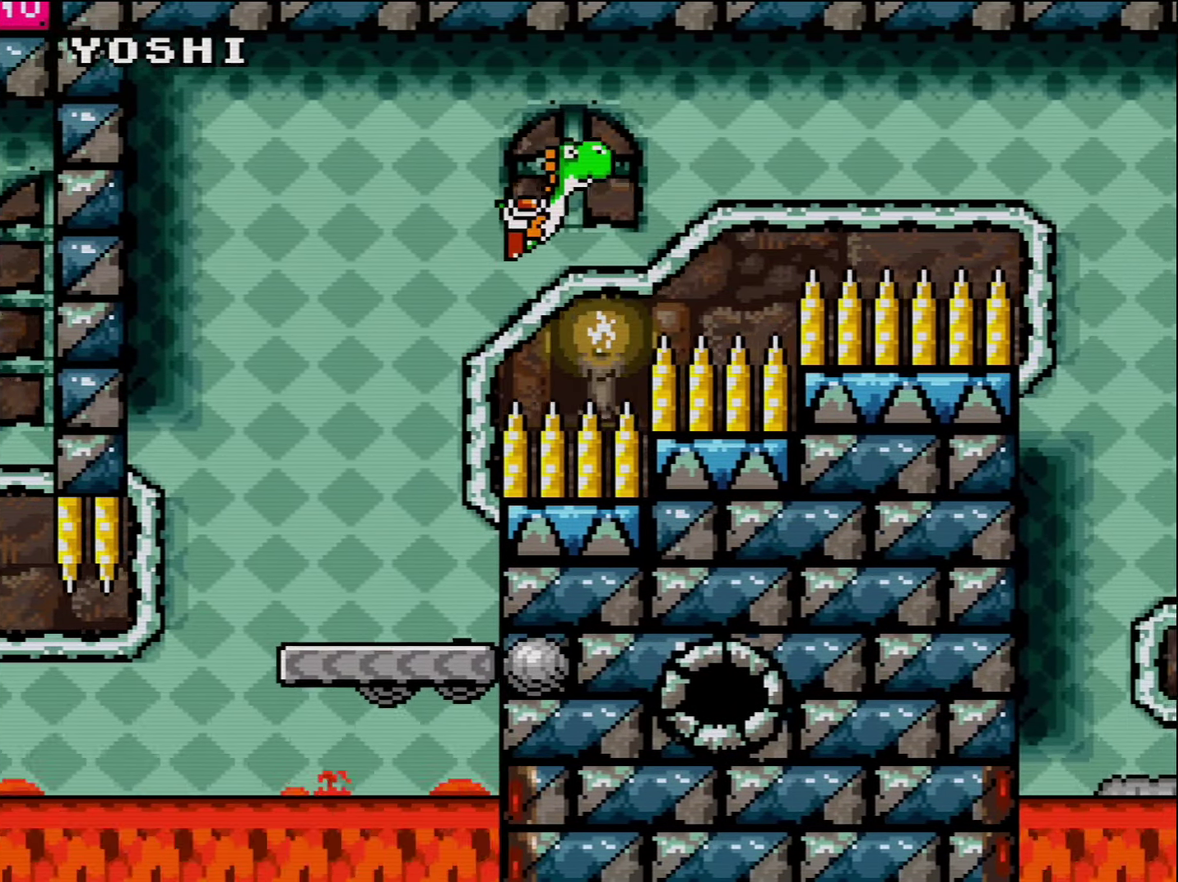
{"buttons": ["B", "Y", "DPAD_UP", "DPAD_RIGHT"], "events": [[50, "B", "up"], [150, "B", "down"]]}
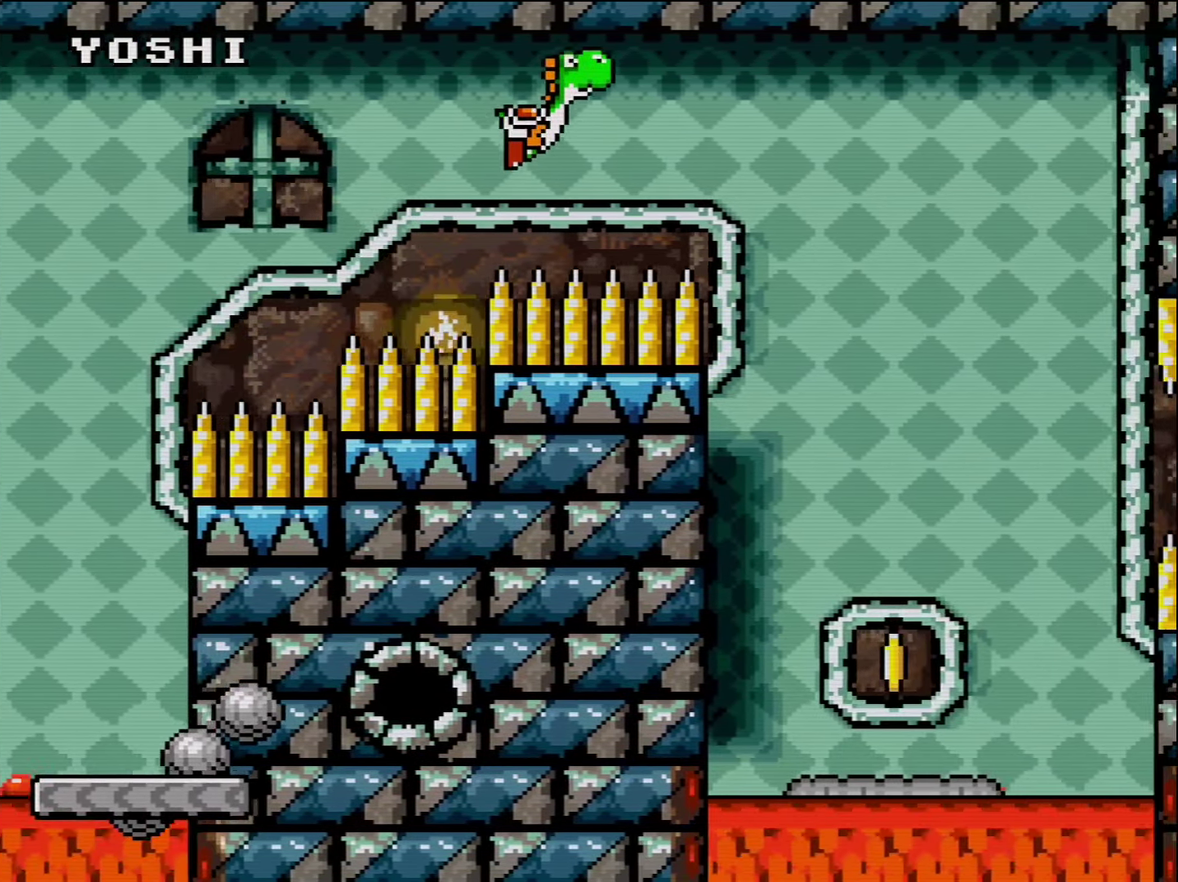
{"buttons": ["B", "Y", "DPAD_UP", "DPAD_RIGHT"], "events": []}